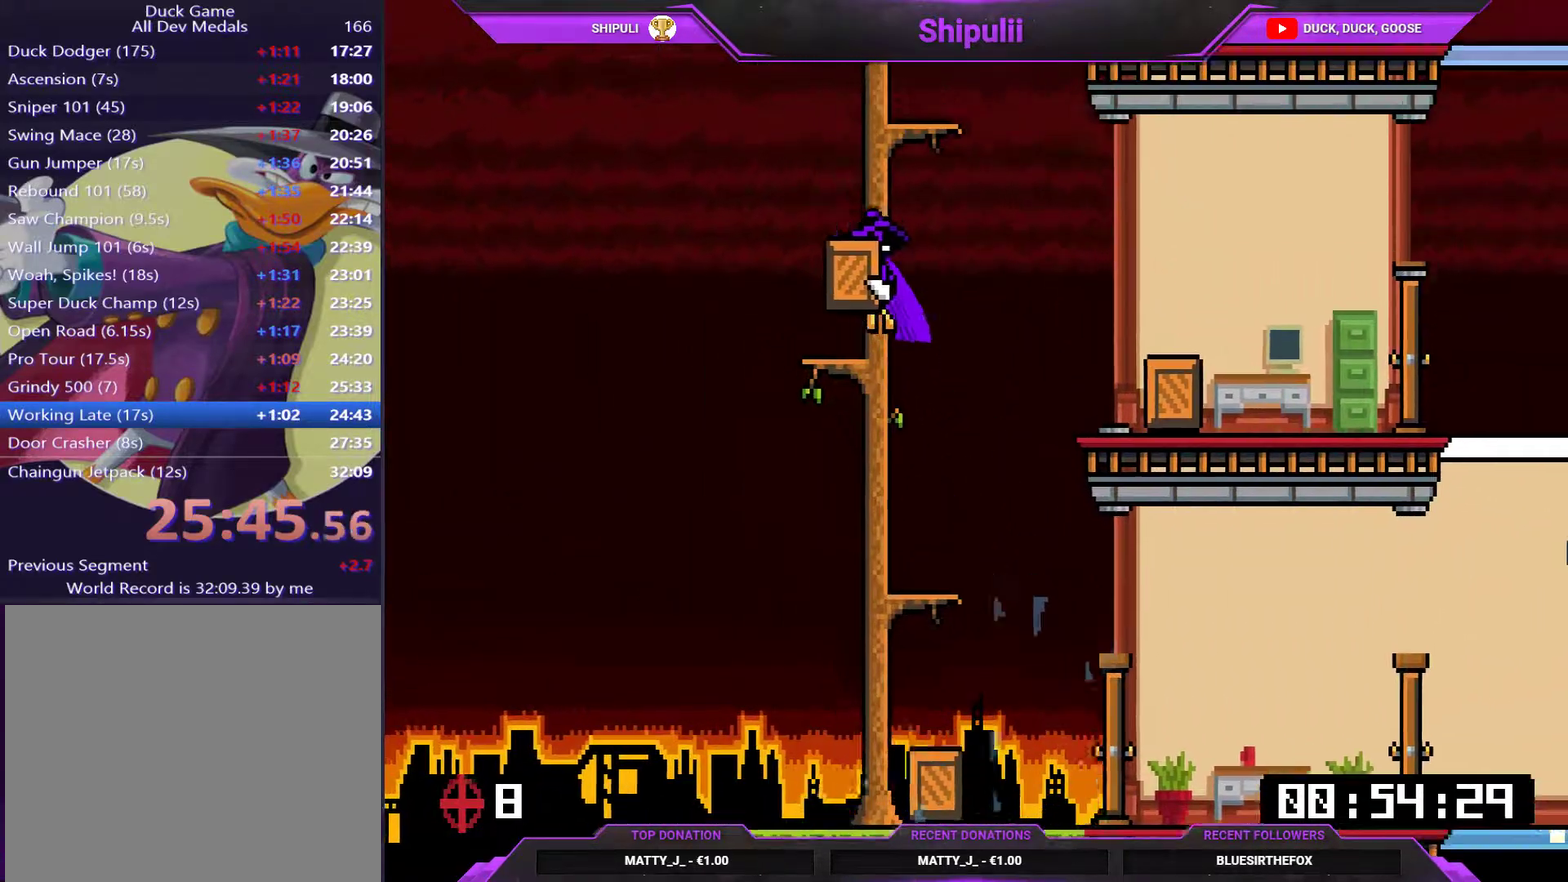
Gameplay with a controller (PlayStation layout); each line is a JSON object with the inputs held at the frame after it. "events" lists button and stick changes between this image and that frame as [ms after this image, input, new state], when the widget could be followed in between. Not read: L3 left_stick.
{"buttons": [], "right_stick": "center", "events": [[150, "CROSS", "down"], [217, "DPAD_RIGHT", "down"], [317, "DPAD_RIGHT", "up"], [417, "CROSS", "up"]]}
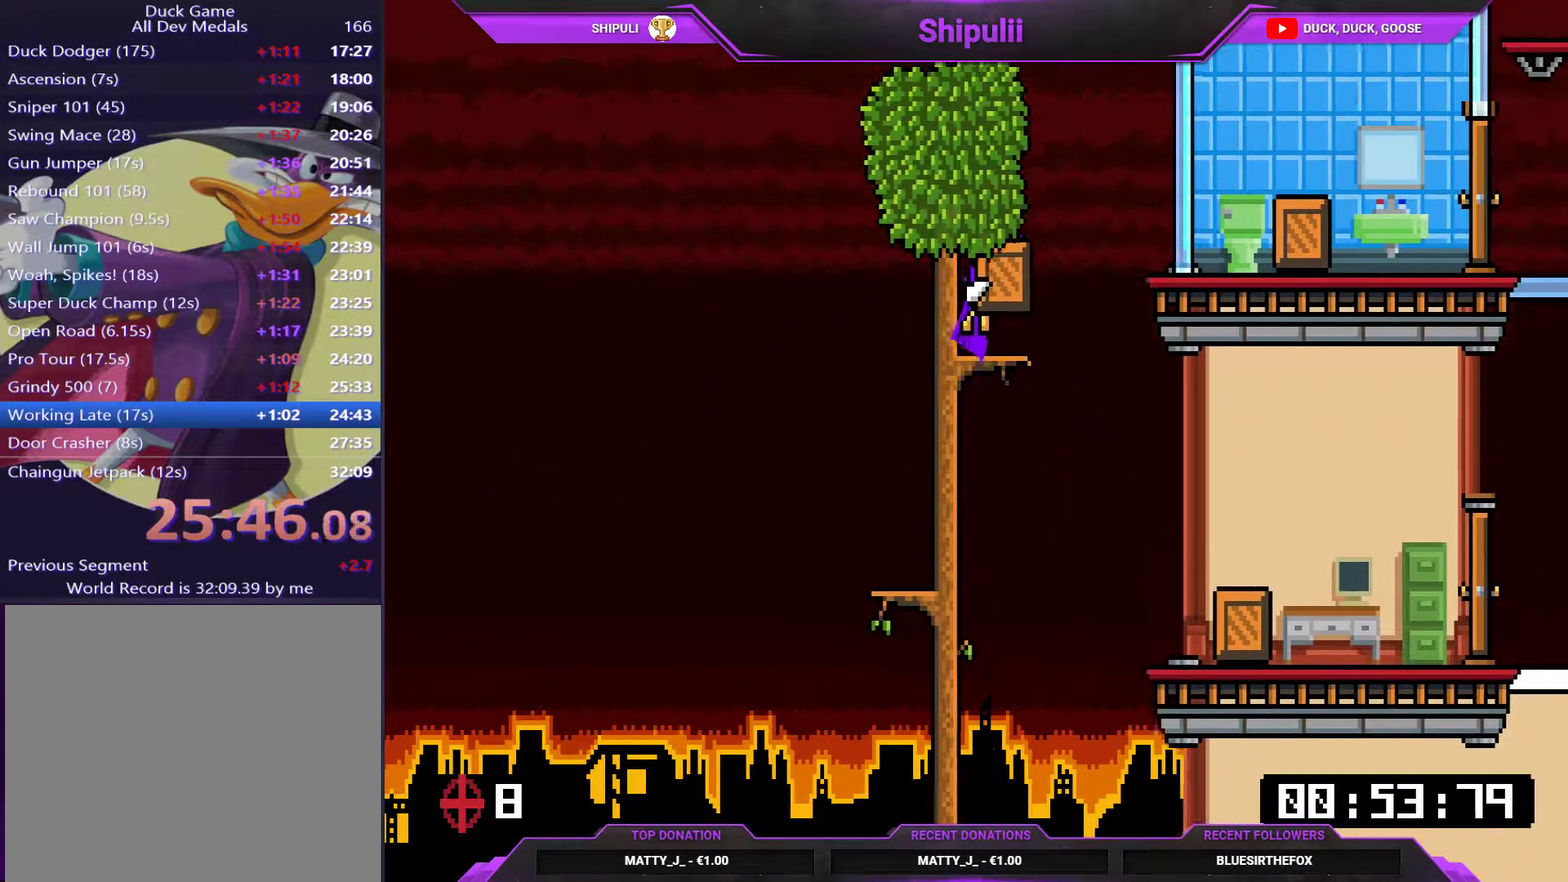
{"buttons": ["DPAD_RIGHT"], "right_stick": "center", "events": [[117, "DPAD_RIGHT", "down"], [151, "CROSS", "down"], [317, "CROSS", "up"], [351, "TRIANGLE", "down"], [484, "TRIANGLE", "up"]]}
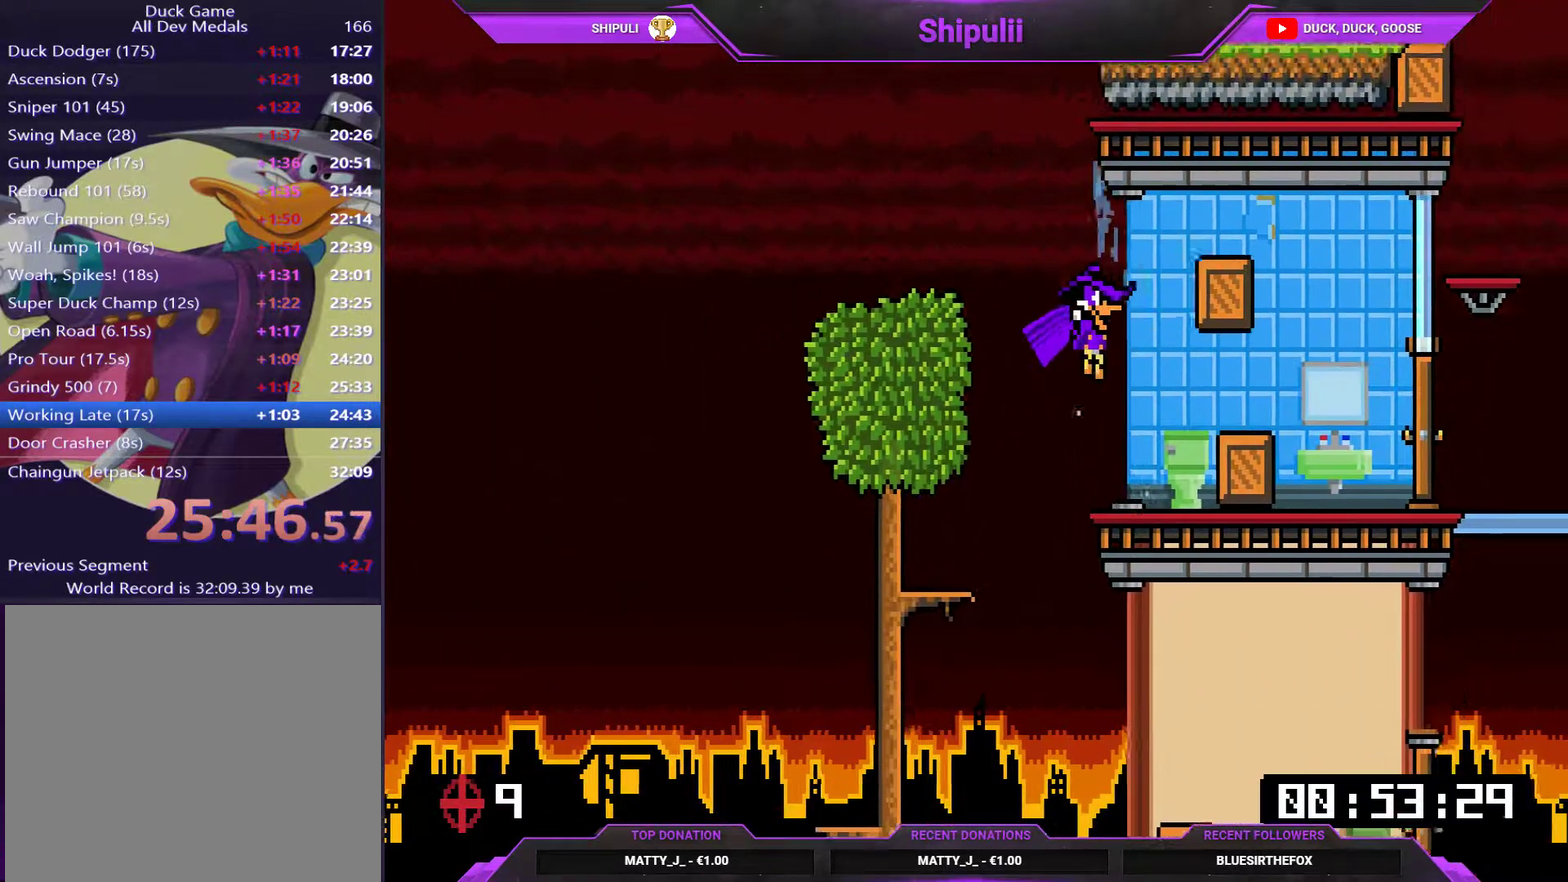
{"buttons": ["CROSS", "DPAD_RIGHT"], "right_stick": "center", "events": [[234, "TRIANGLE", "down"], [367, "TRIANGLE", "up"], [500, "CROSS", "down"]]}
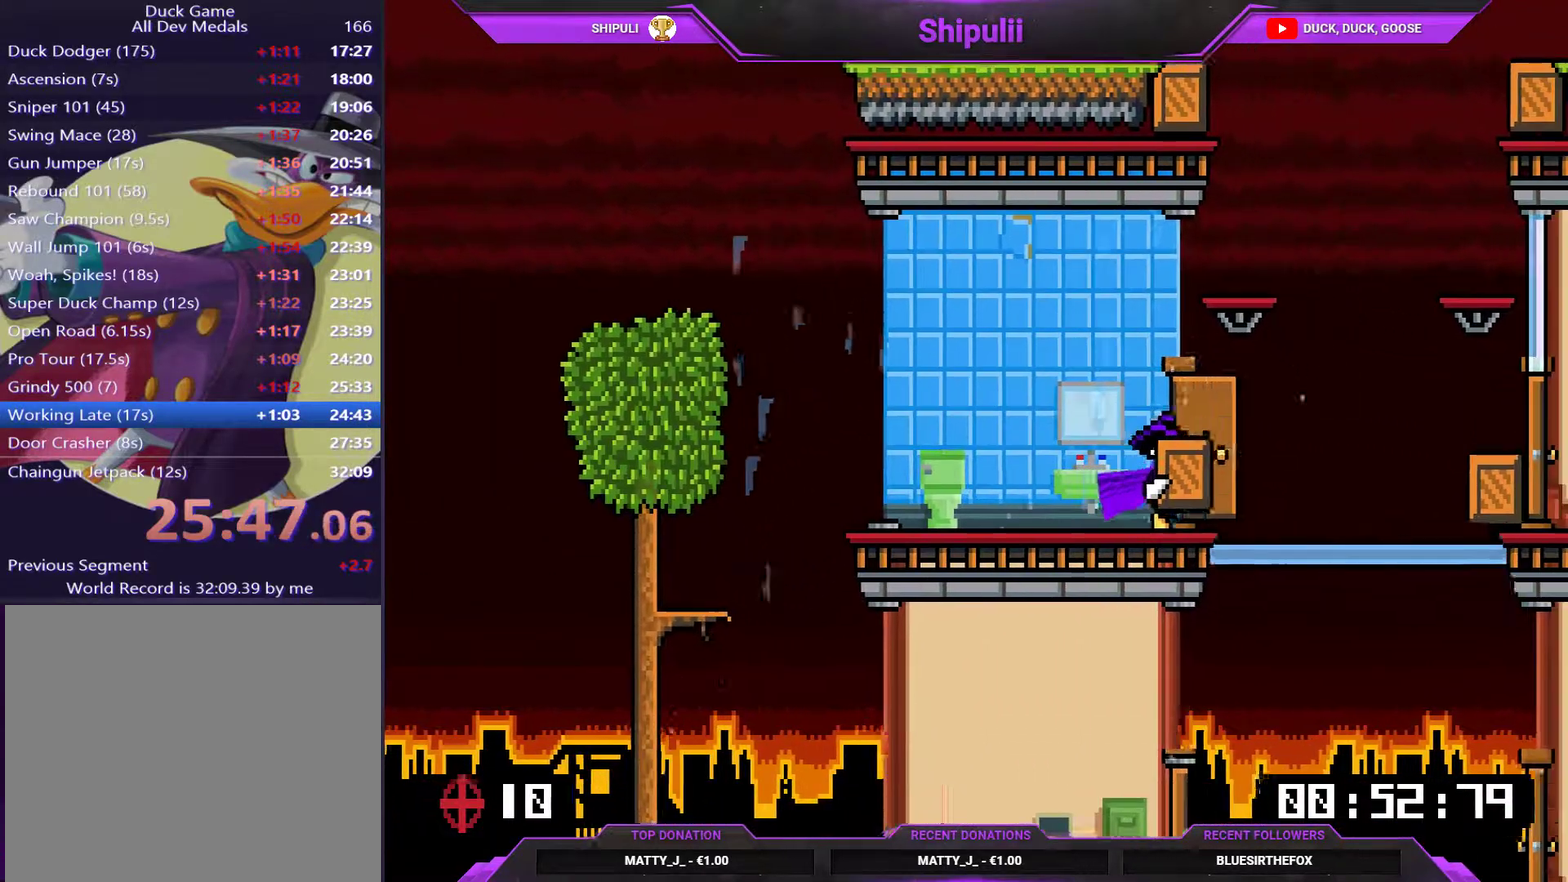
{"buttons": ["TRIANGLE", "DPAD_RIGHT"], "right_stick": "center", "events": [[101, "CROSS", "up"], [167, "TRIANGLE", "down"], [300, "TRIANGLE", "up"], [467, "TRIANGLE", "down"]]}
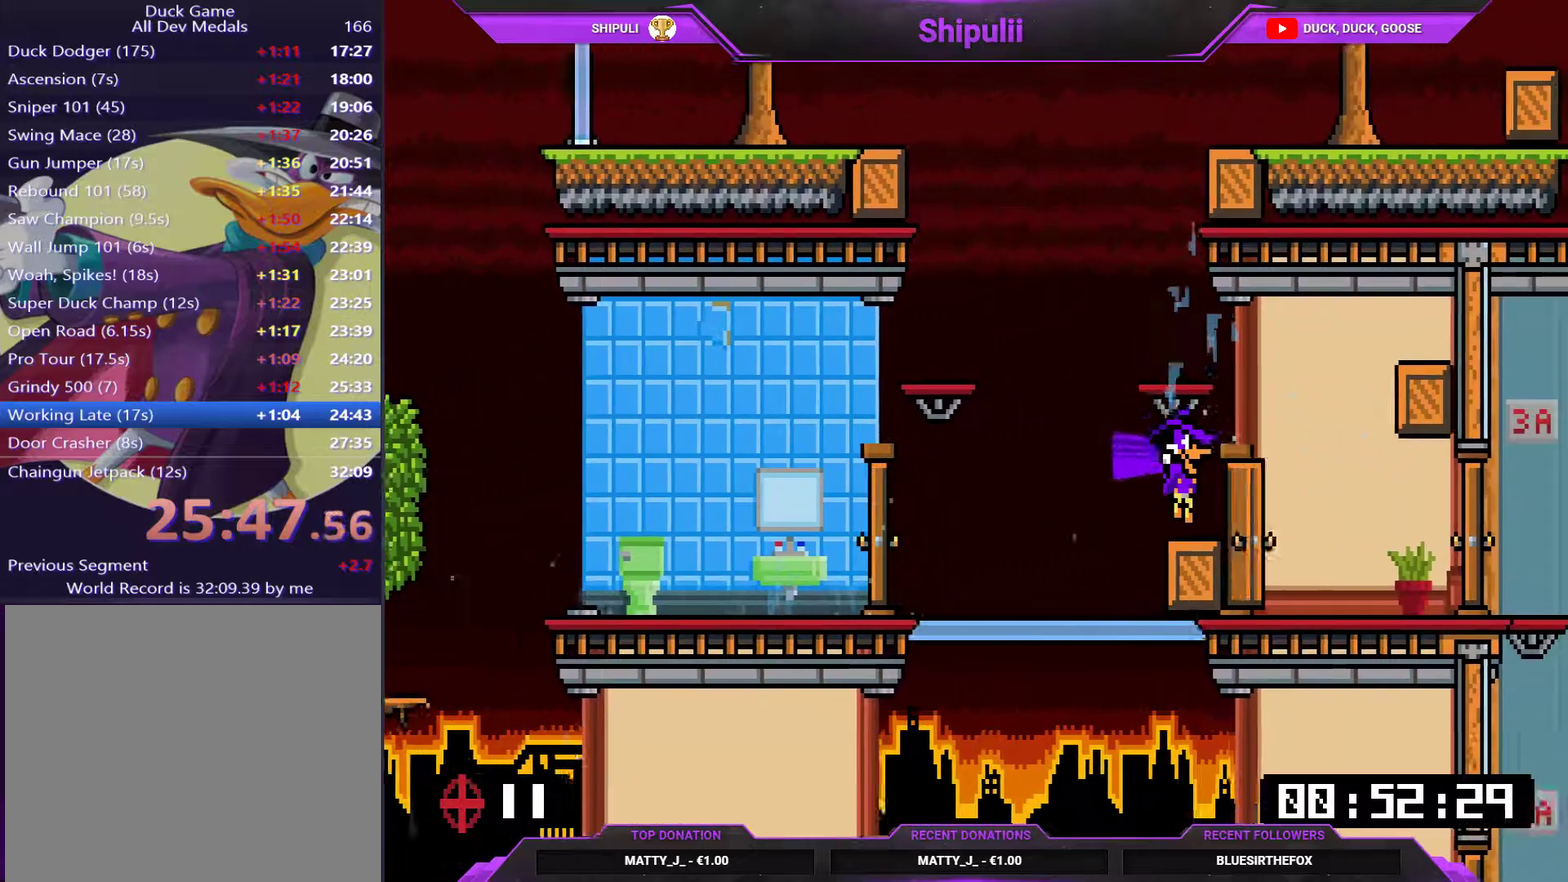
{"buttons": ["TRIANGLE", "DPAD_RIGHT"], "right_stick": "center", "events": [[100, "TRIANGLE", "up"], [434, "TRIANGLE", "down"]]}
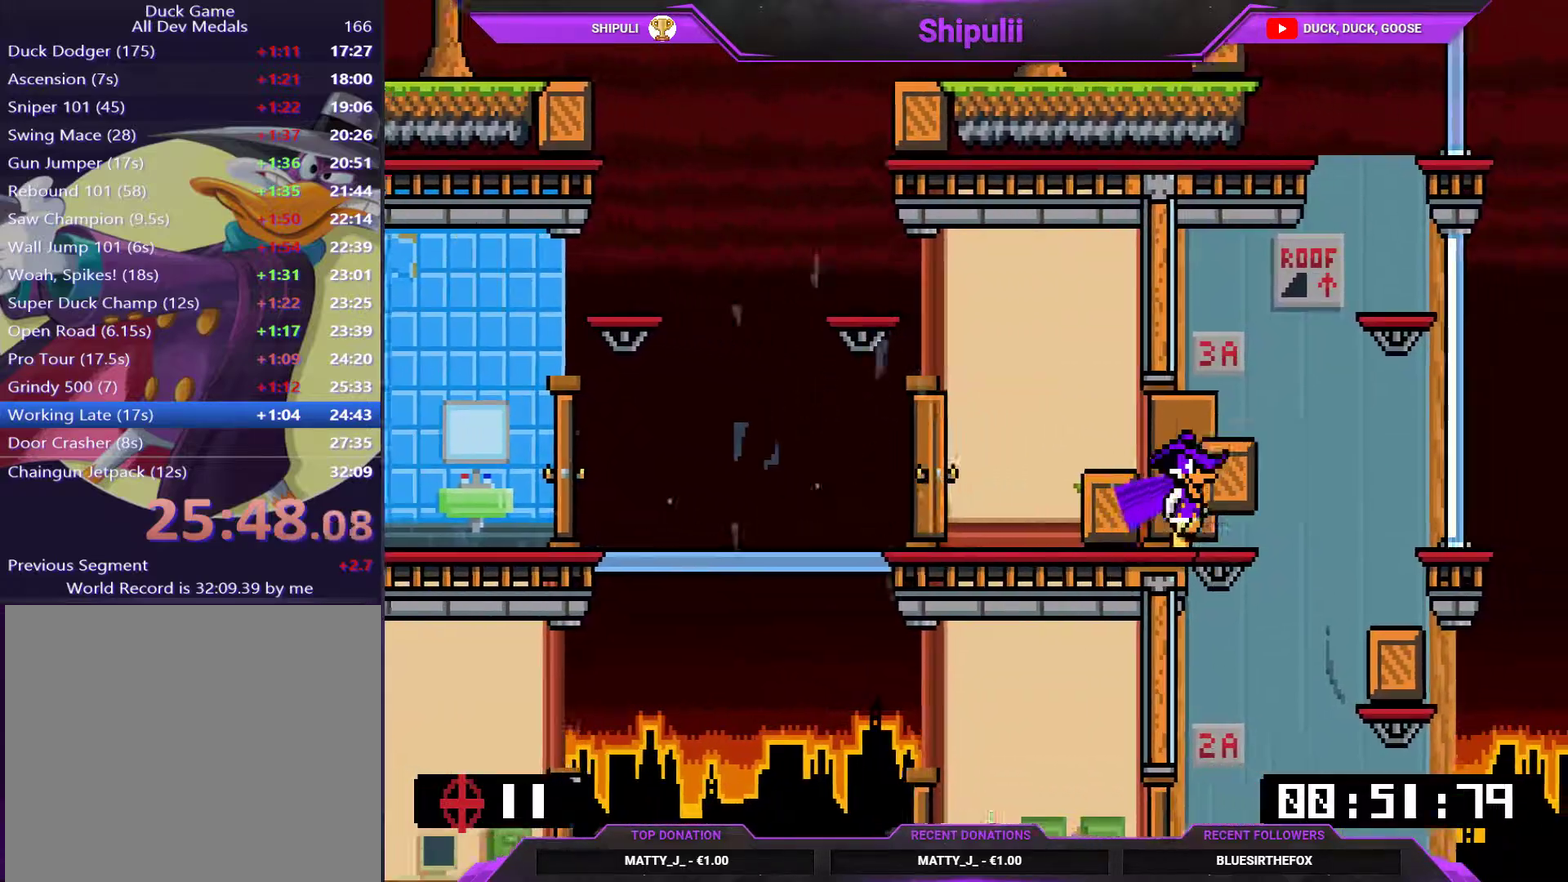
{"buttons": ["CROSS", "DPAD_LEFT"], "right_stick": "center", "events": [[33, "CROSS", "down"], [33, "TRIANGLE", "up"], [300, "CROSS", "up"], [350, "DPAD_RIGHT", "up"], [384, "DPAD_LEFT", "down"], [450, "CROSS", "down"]]}
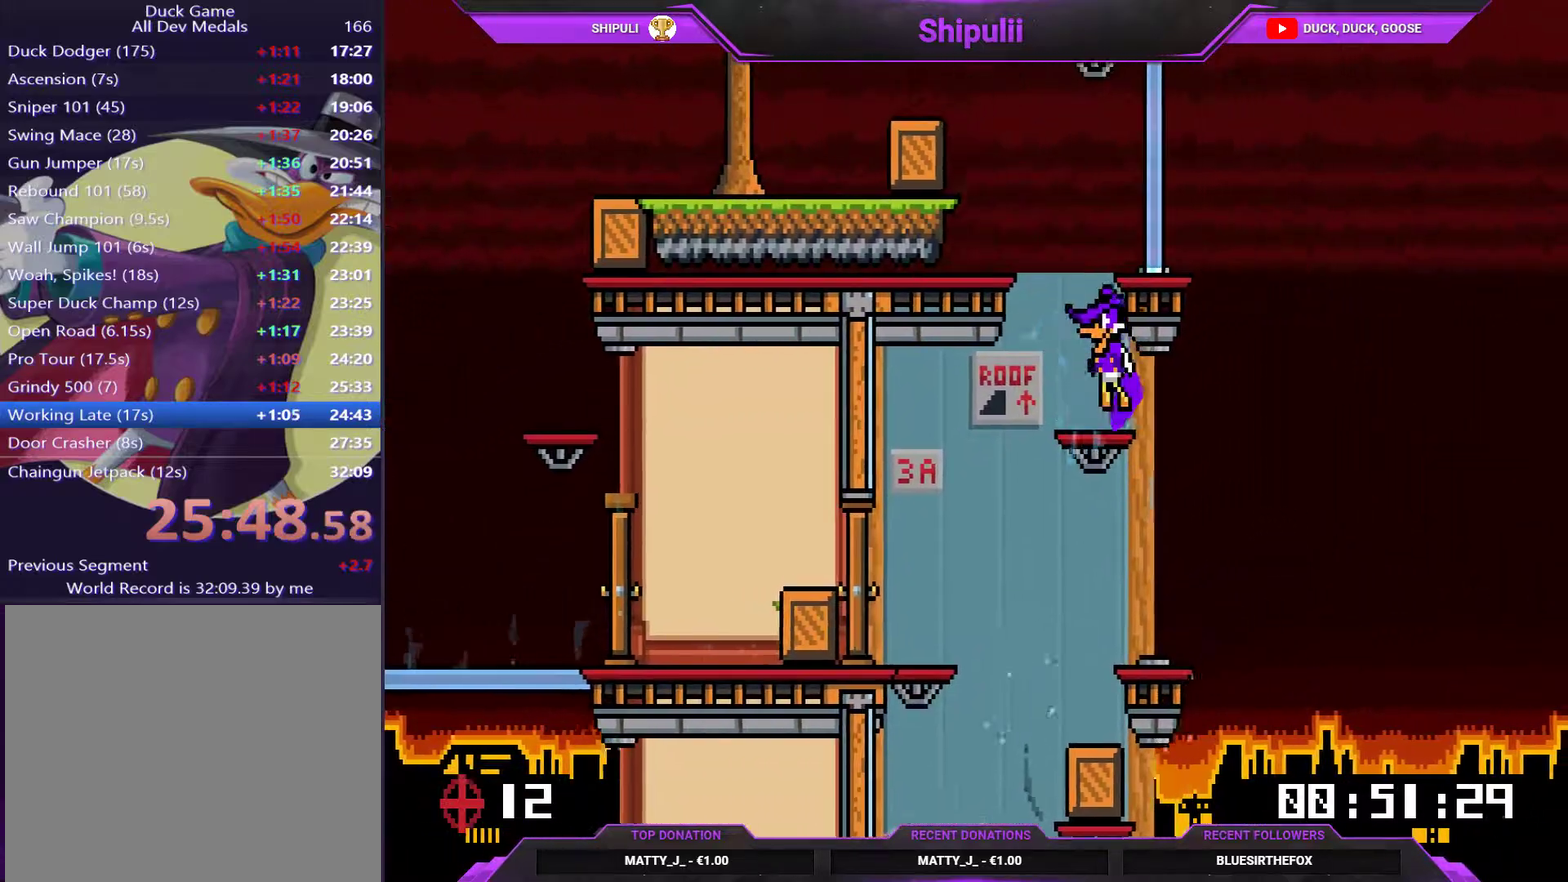
{"buttons": ["TRIANGLE", "DPAD_RIGHT"], "right_stick": "center", "events": [[184, "CROSS", "up"], [251, "TRIANGLE", "down"], [351, "DPAD_LEFT", "up"], [351, "TRIANGLE", "up"], [384, "DPAD_RIGHT", "down"], [451, "TRIANGLE", "down"]]}
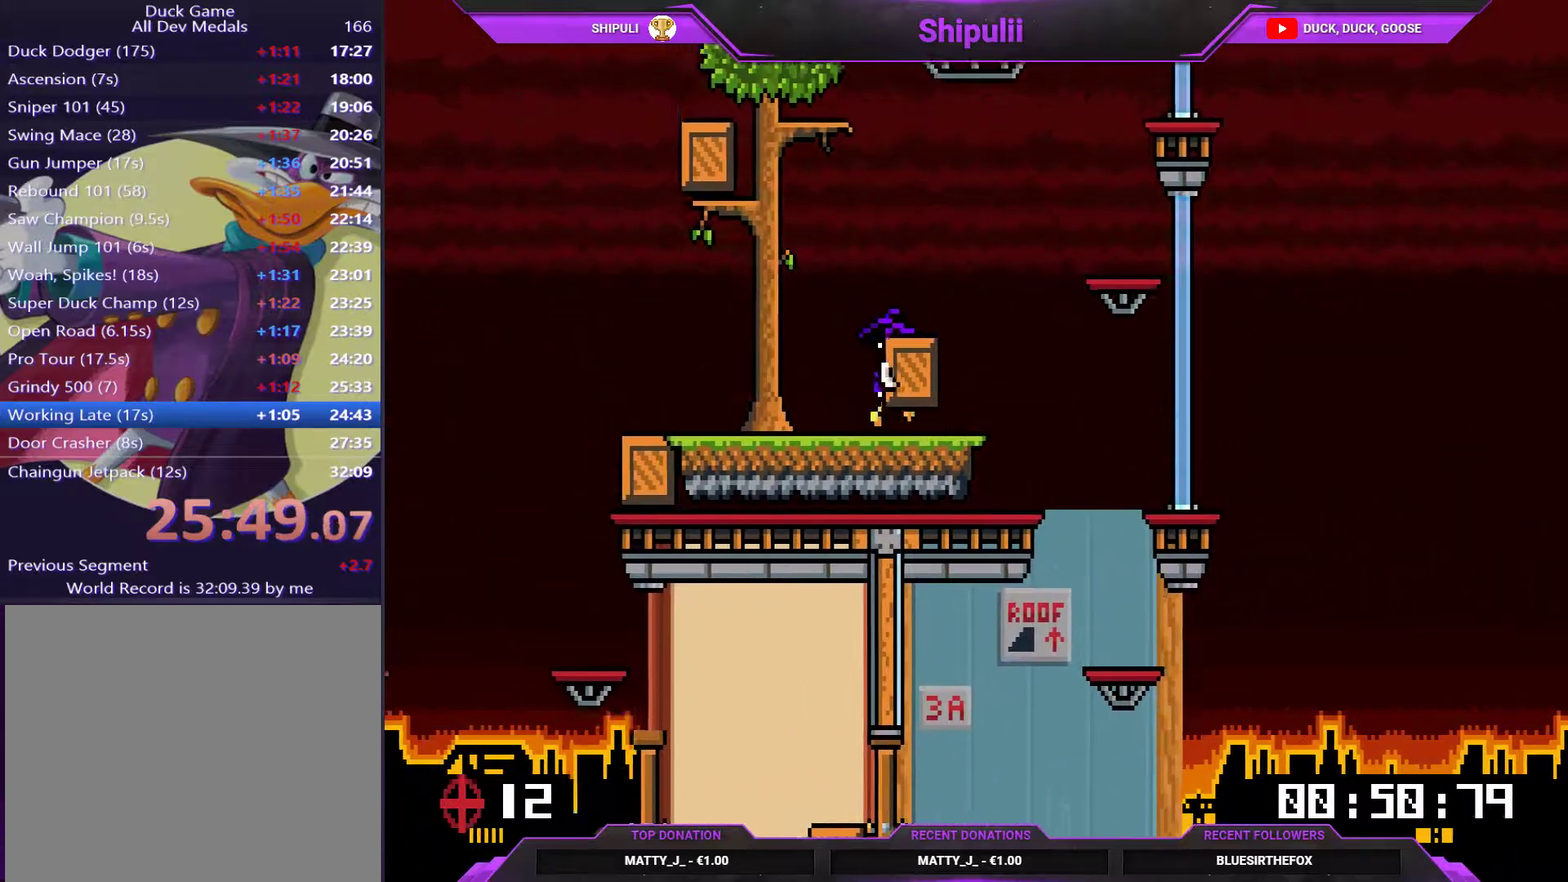
{"buttons": ["DPAD_UP", "DPAD_LEFT"], "right_stick": "center"}
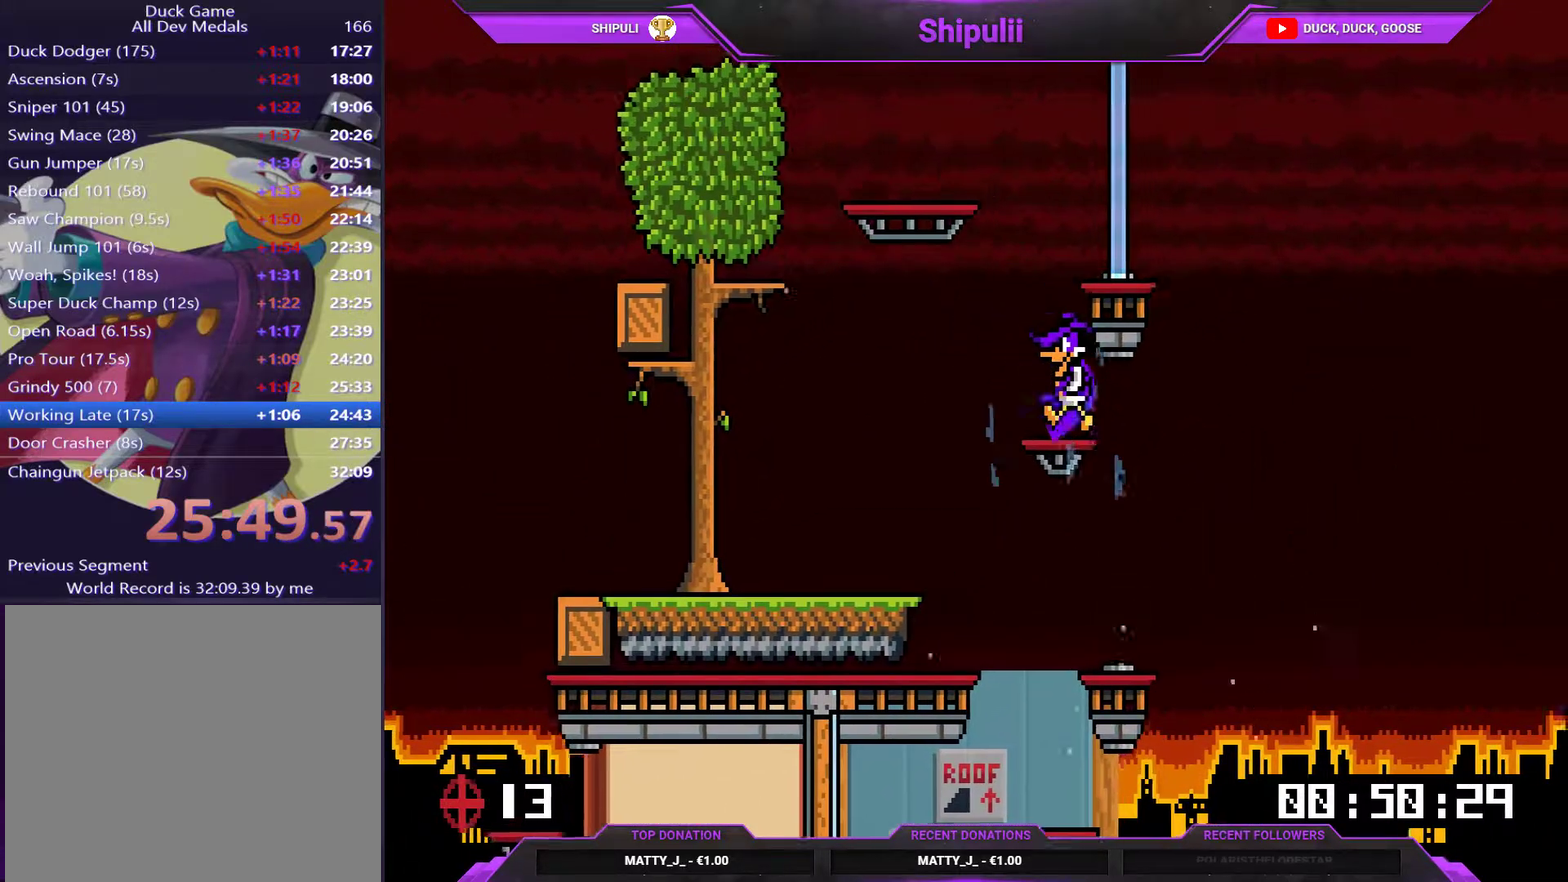
{"buttons": ["DPAD_UP", "DPAD_LEFT"], "right_stick": "center", "events": [[17, "CROSS", "down"], [17, "DPAD_LEFT", "up"], [50, "DPAD_RIGHT", "down"], [201, "CROSS", "up"], [234, "DPAD_DOWN", "down"], [267, "DPAD_LEFT", "down"], [267, "DPAD_RIGHT", "up"], [301, "DPAD_DOWN", "up"]]}
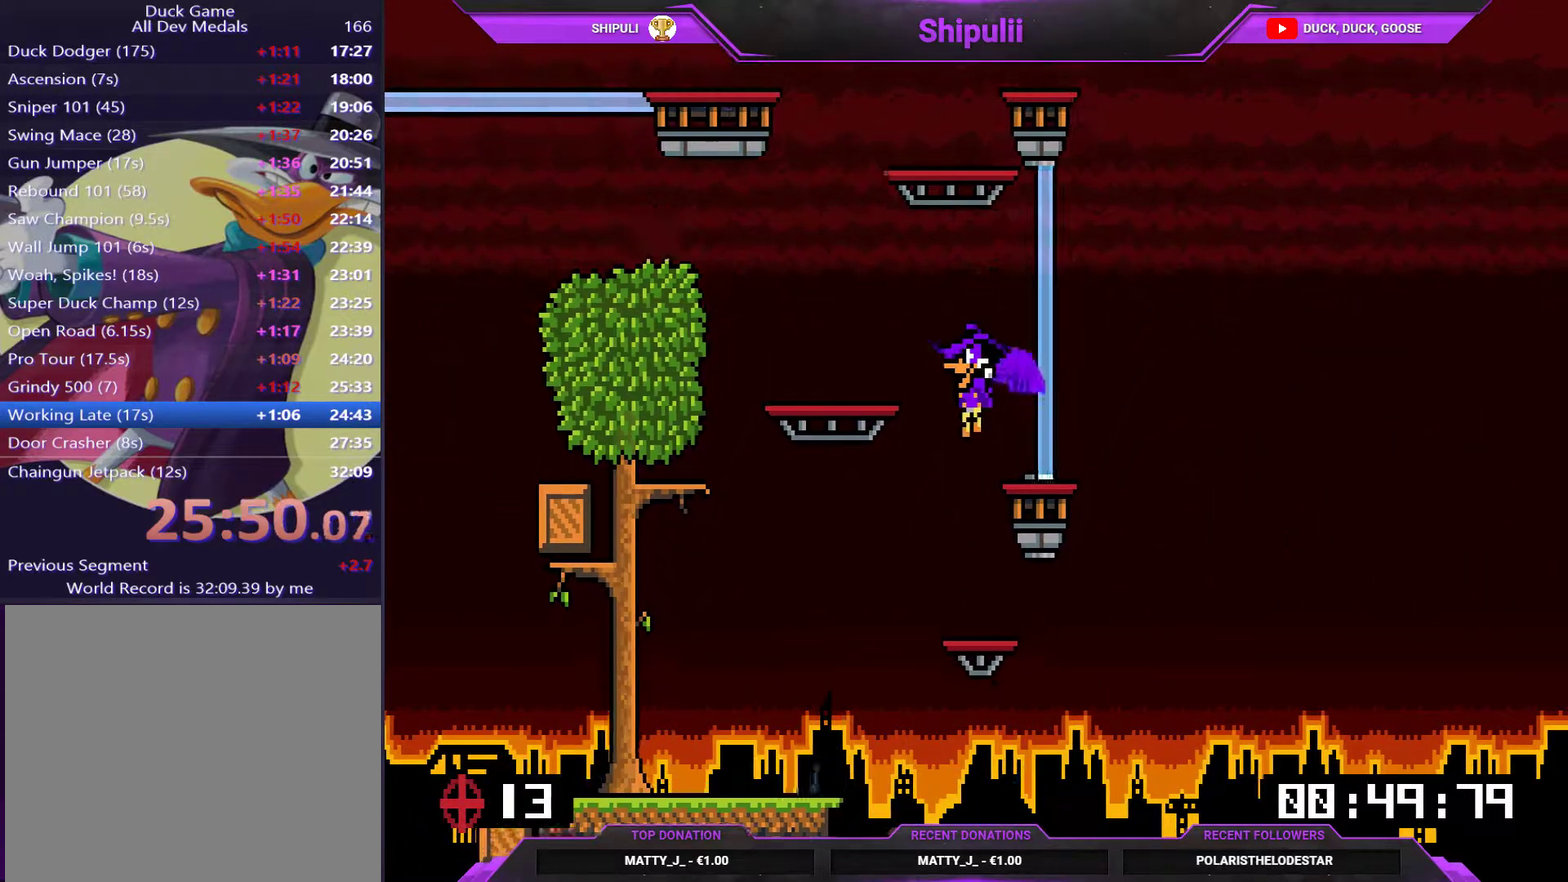
{"buttons": ["DPAD_LEFT"], "right_stick": "center"}
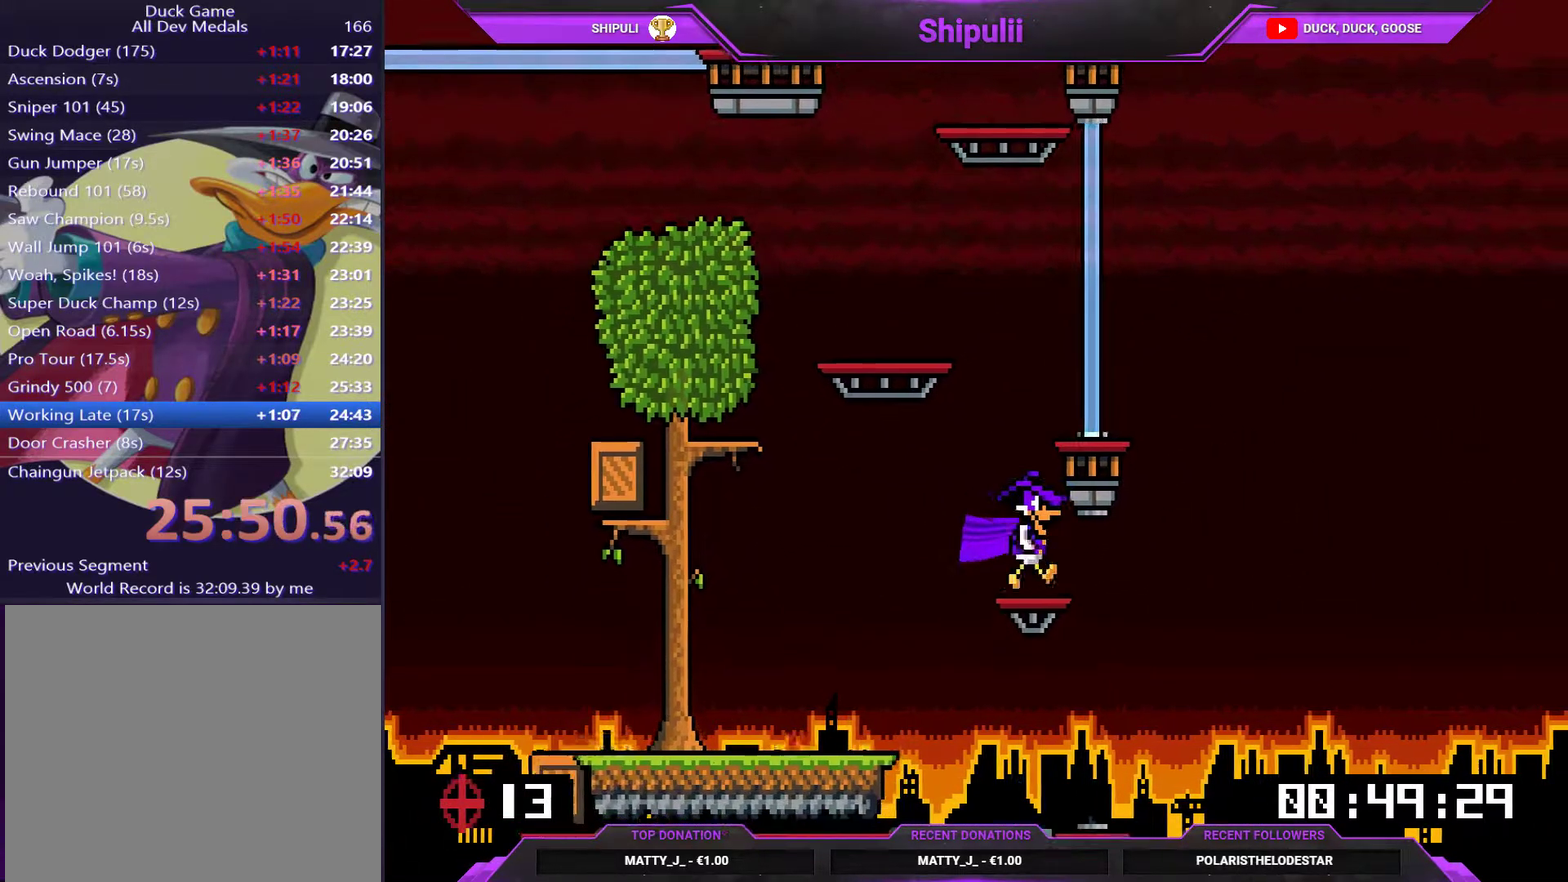
{"buttons": ["DPAD_LEFT"], "right_stick": "center", "events": [[67, "CROSS", "down"], [134, "DPAD_LEFT", "up"], [167, "DPAD_RIGHT", "down"], [334, "CROSS", "up"], [367, "DPAD_DOWN", "down"], [367, "DPAD_RIGHT", "up"], [401, "DPAD_LEFT", "down"], [434, "DPAD_DOWN", "up"]]}
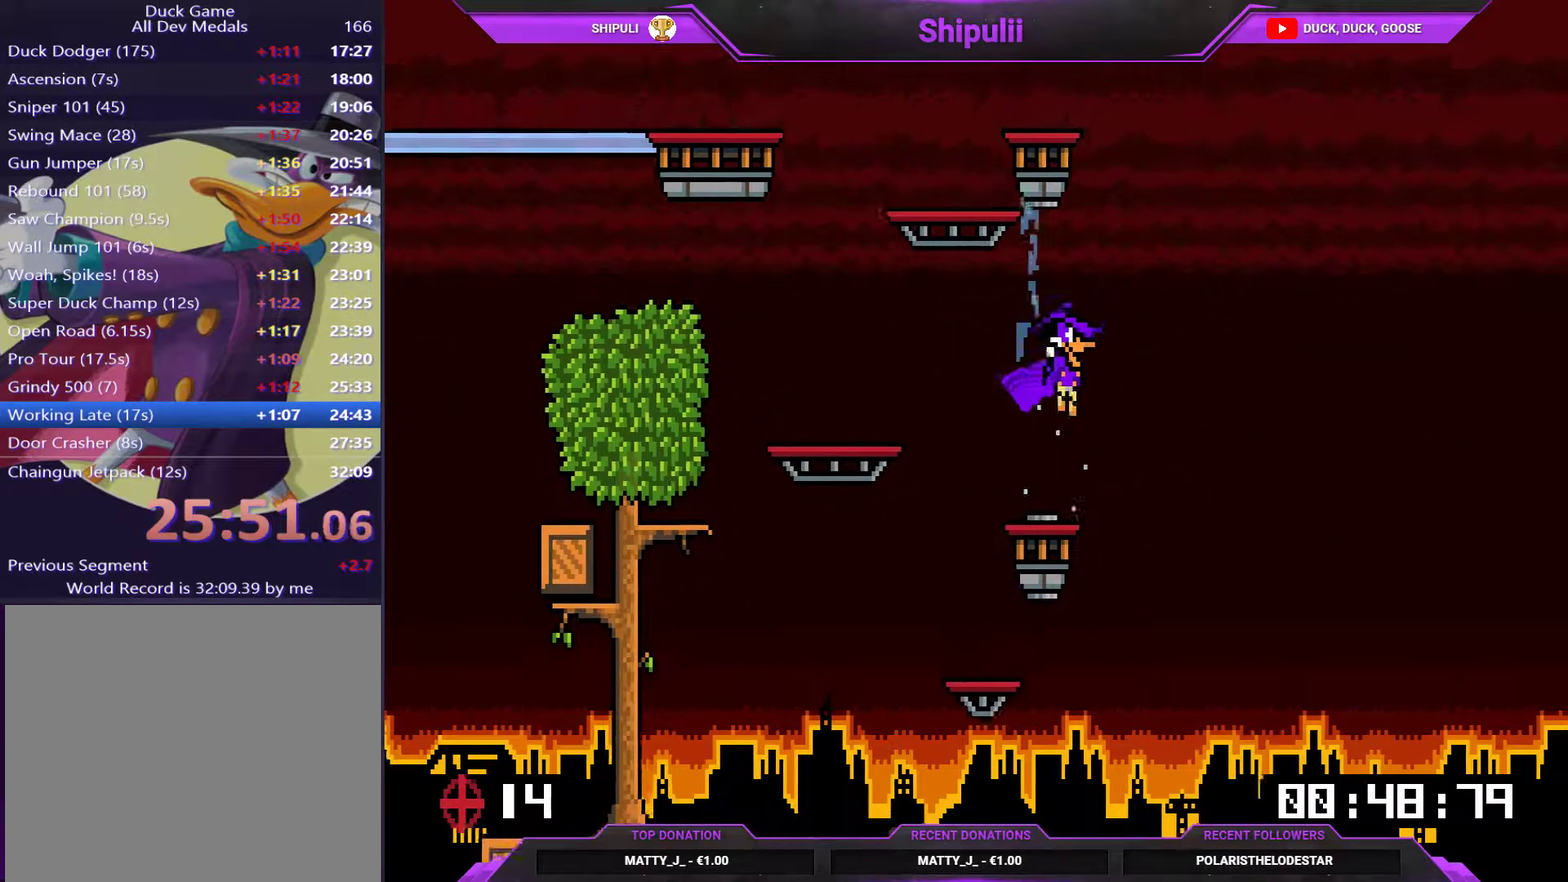
{"buttons": ["DPAD_LEFT"], "right_stick": "center", "events": [[183, "CROSS", "down"], [300, "CROSS", "up"]]}
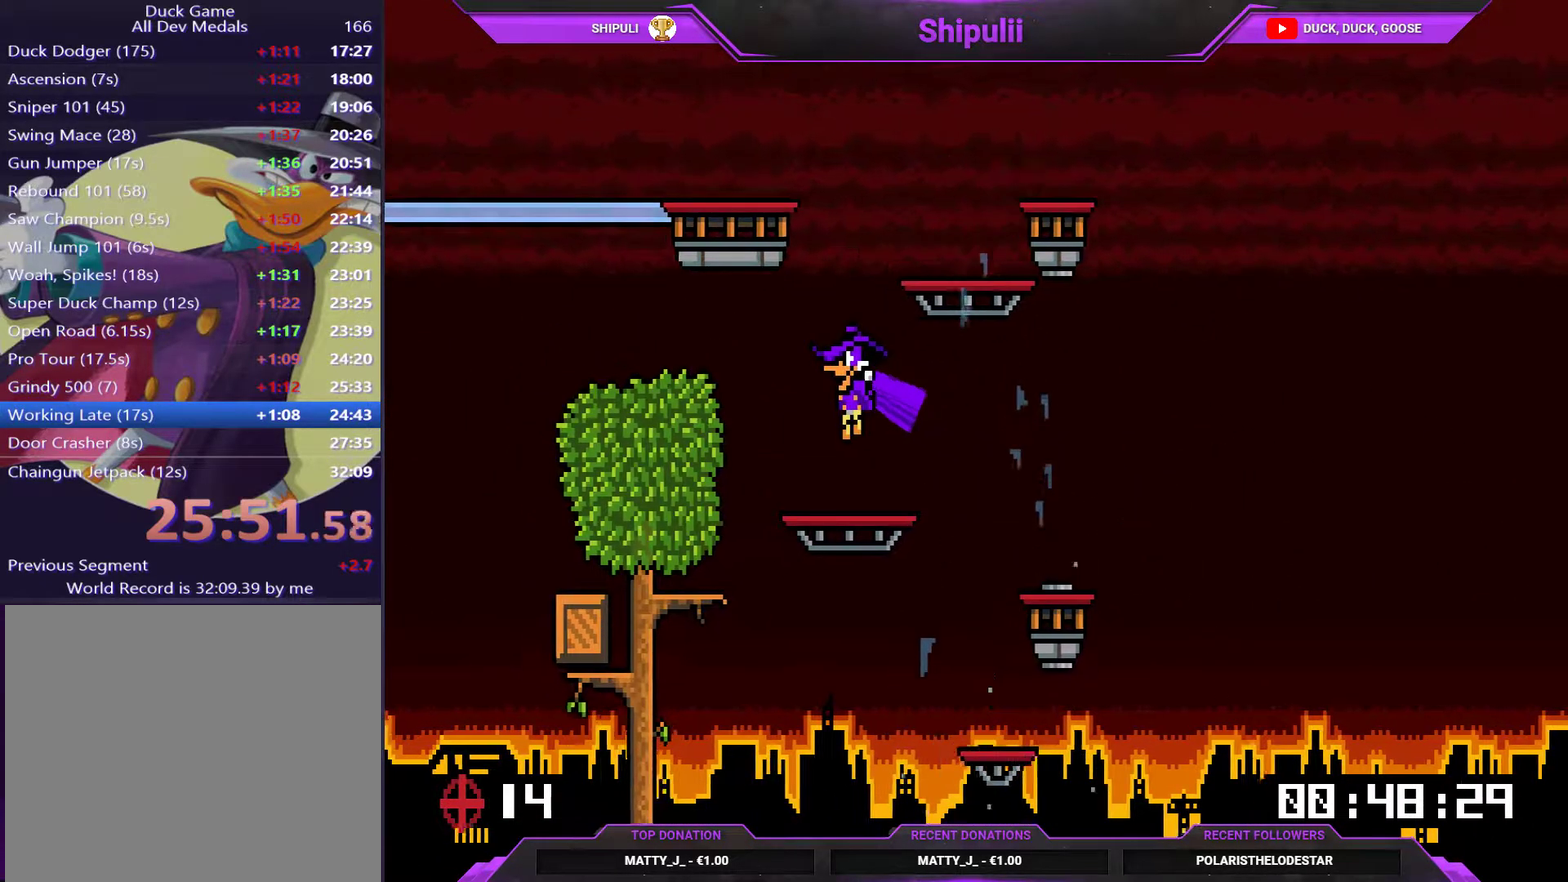
{"buttons": [], "right_stick": "center", "events": [[351, "DPAD_LEFT", "up"], [351, "TRIANGLE", "down"], [384, "DPAD_RIGHT", "down"], [417, "TRIANGLE", "up"], [484, "DPAD_RIGHT", "up"]]}
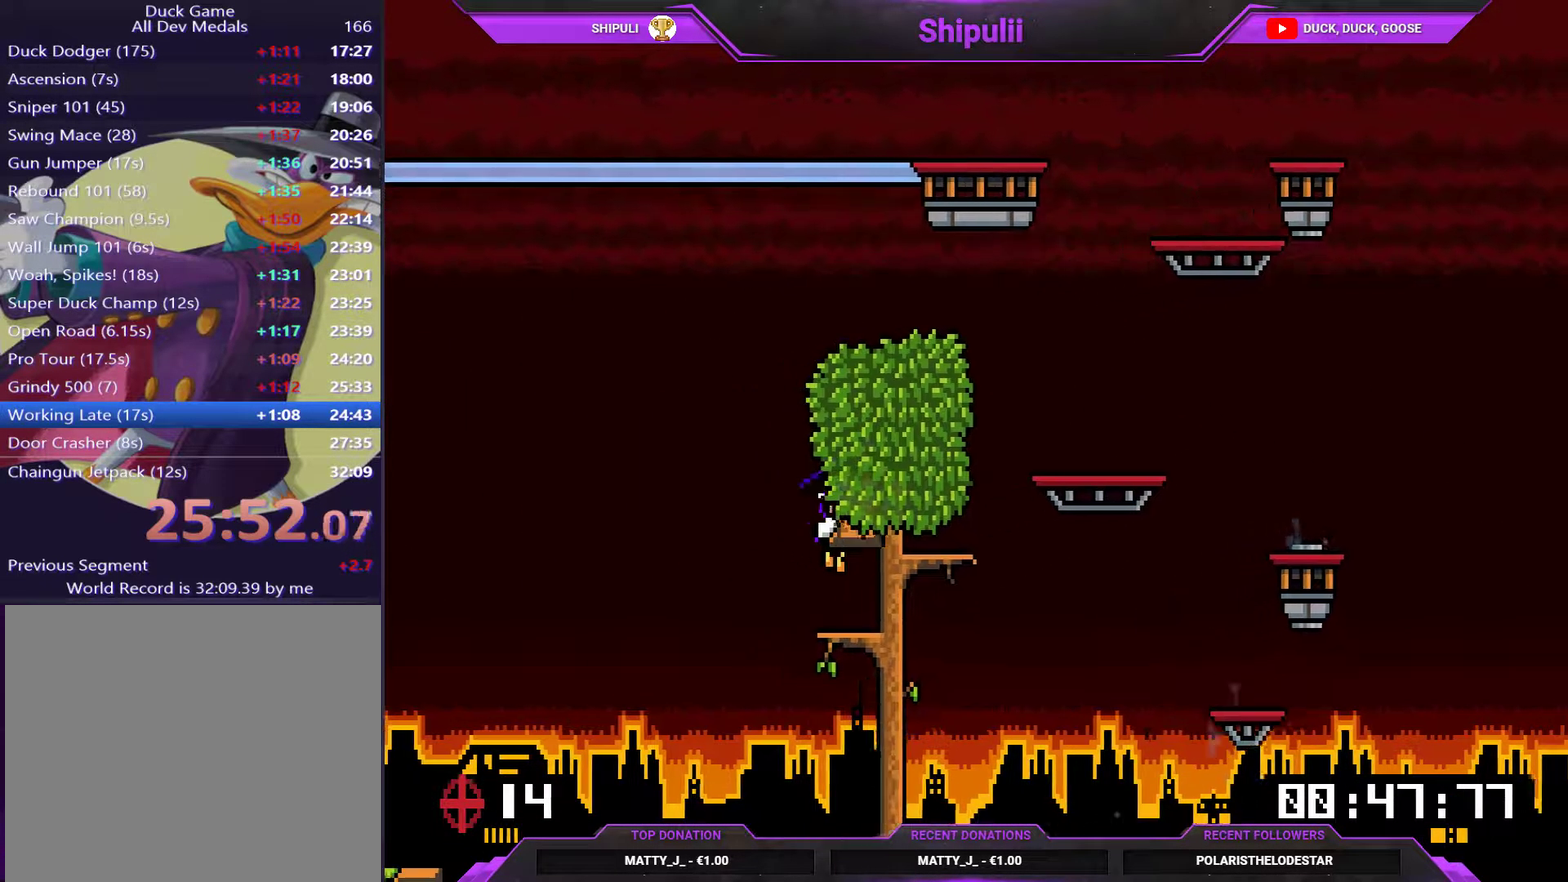
{"buttons": ["TRIANGLE", "DPAD_UP"], "right_stick": "center"}
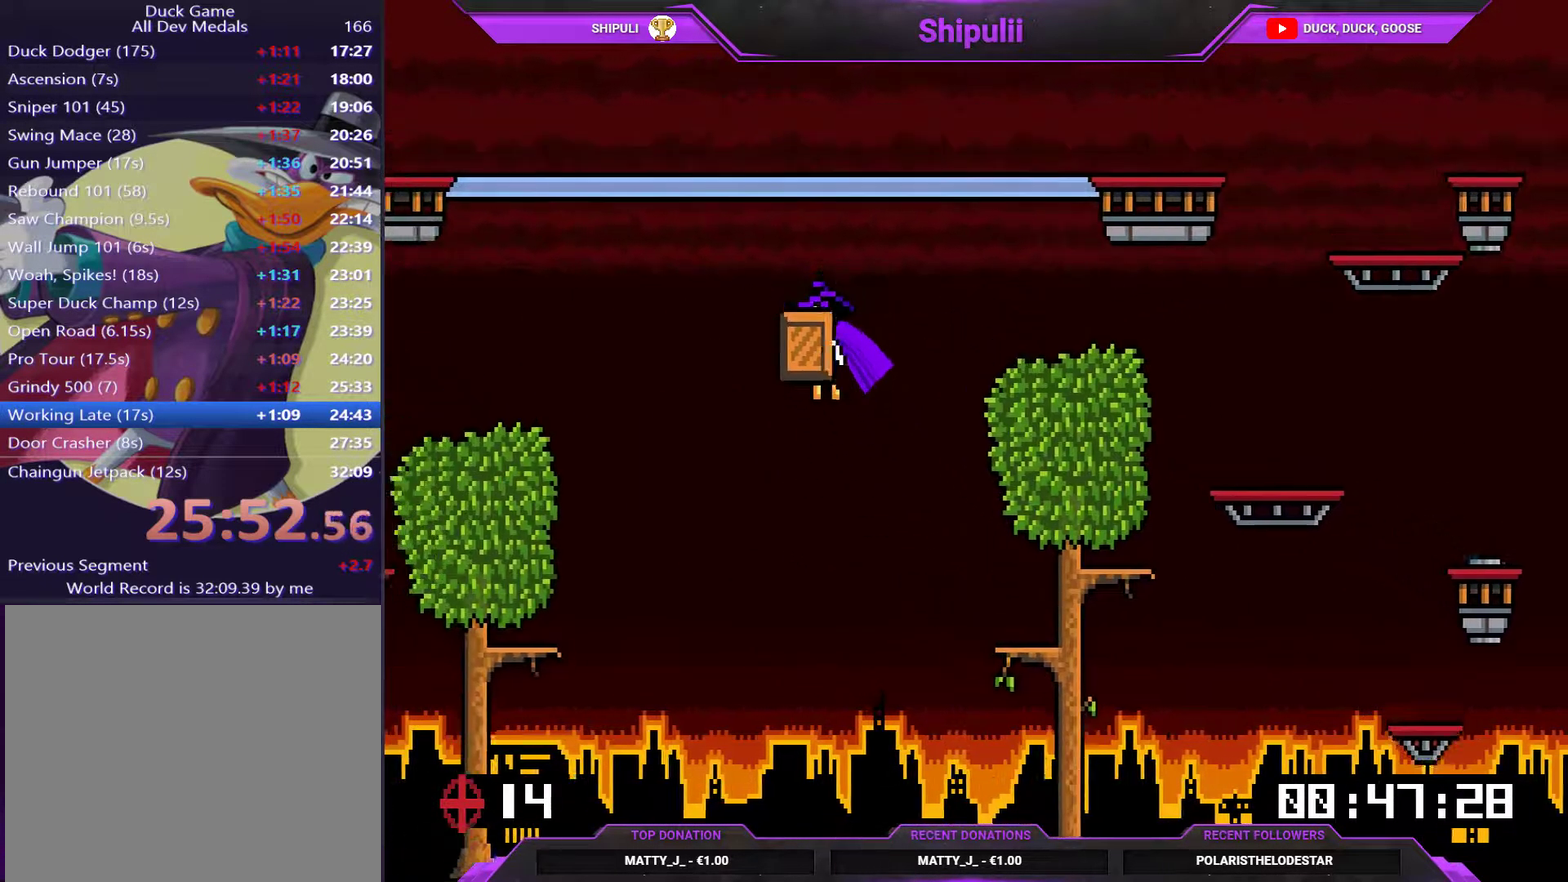
{"buttons": [], "right_stick": "center"}
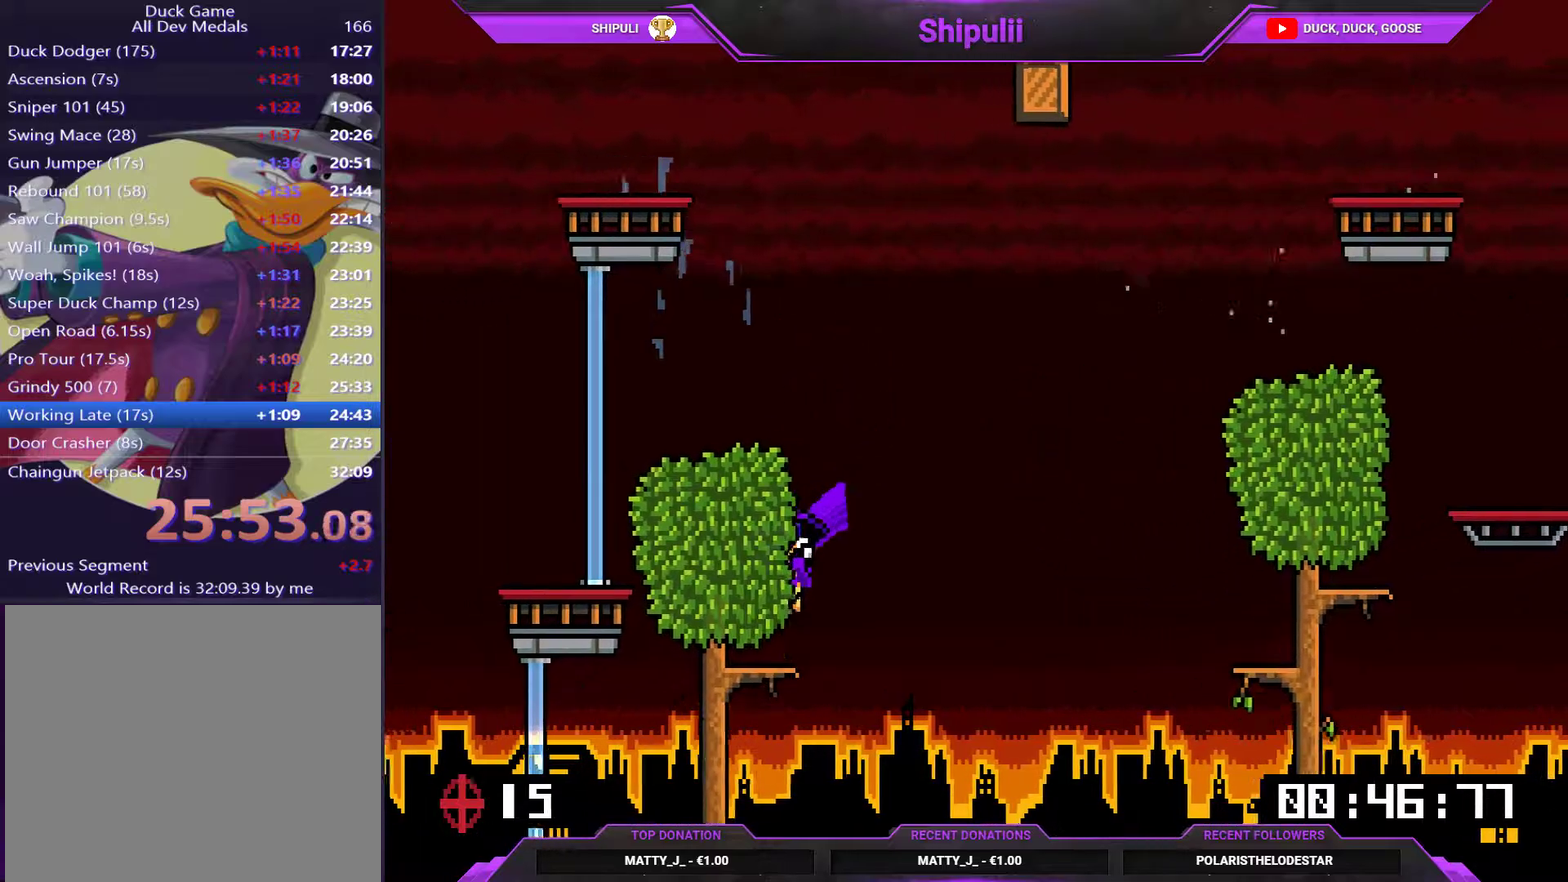
{"buttons": ["DPAD_LEFT"], "right_stick": "center", "events": [[33, "DPAD_LEFT", "down"], [134, "CROSS", "down"], [234, "DPAD_DOWN", "down"], [434, "CROSS", "up"], [467, "DPAD_DOWN", "up"]]}
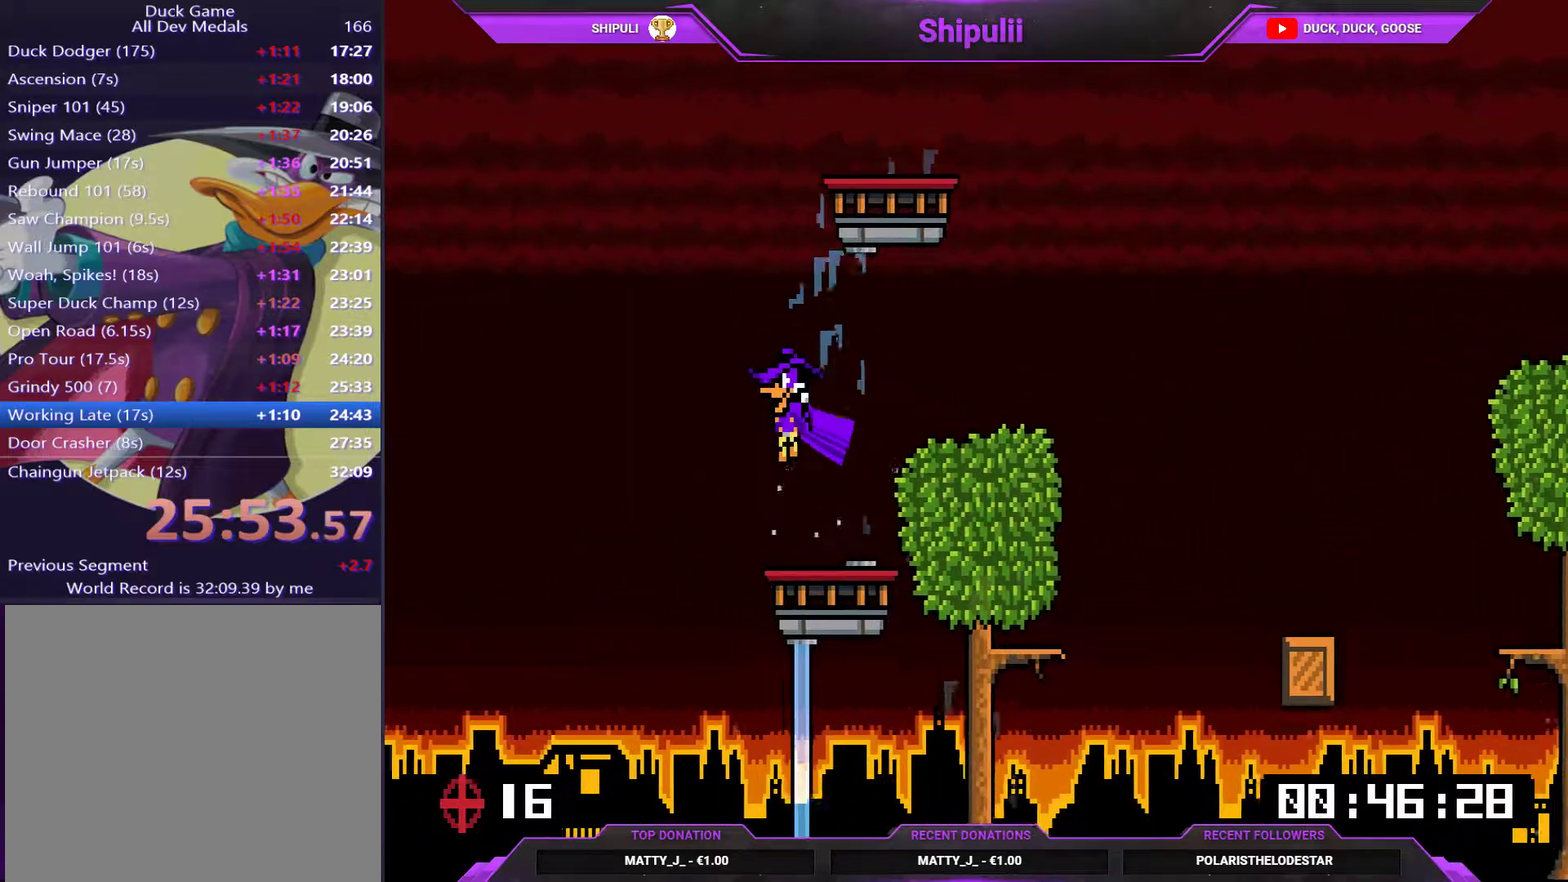
{"buttons": ["CROSS", "DPAD_DOWN", "DPAD_RIGHT"], "right_stick": "center", "events": [[100, "DPAD_LEFT", "up"], [200, "DPAD_RIGHT", "down"], [300, "CROSS", "down"], [400, "DPAD_DOWN", "down"]]}
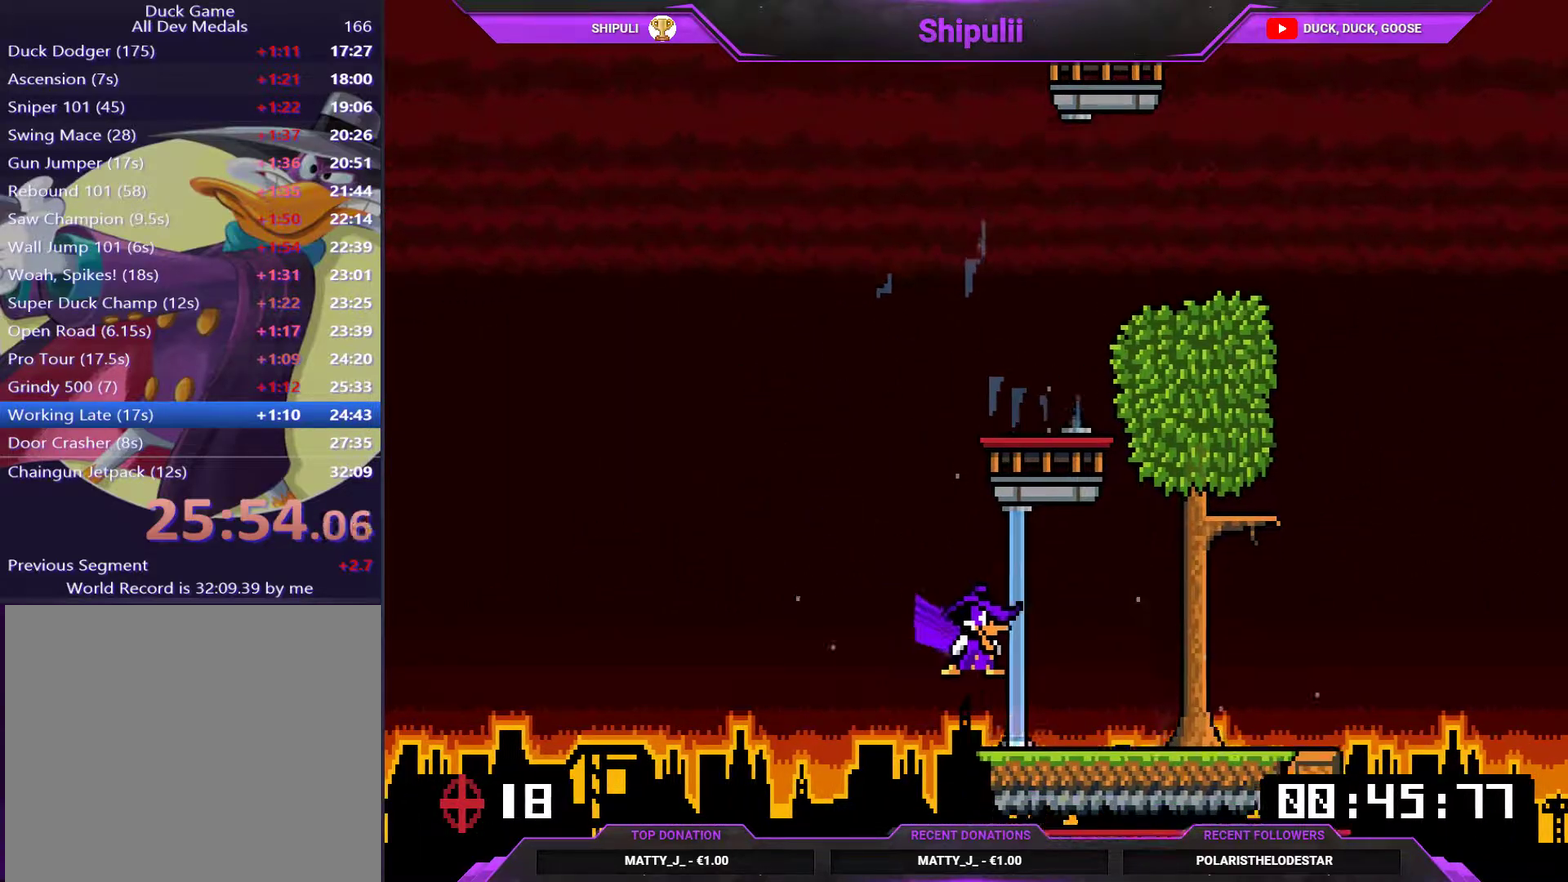
{"buttons": [], "right_stick": "center"}
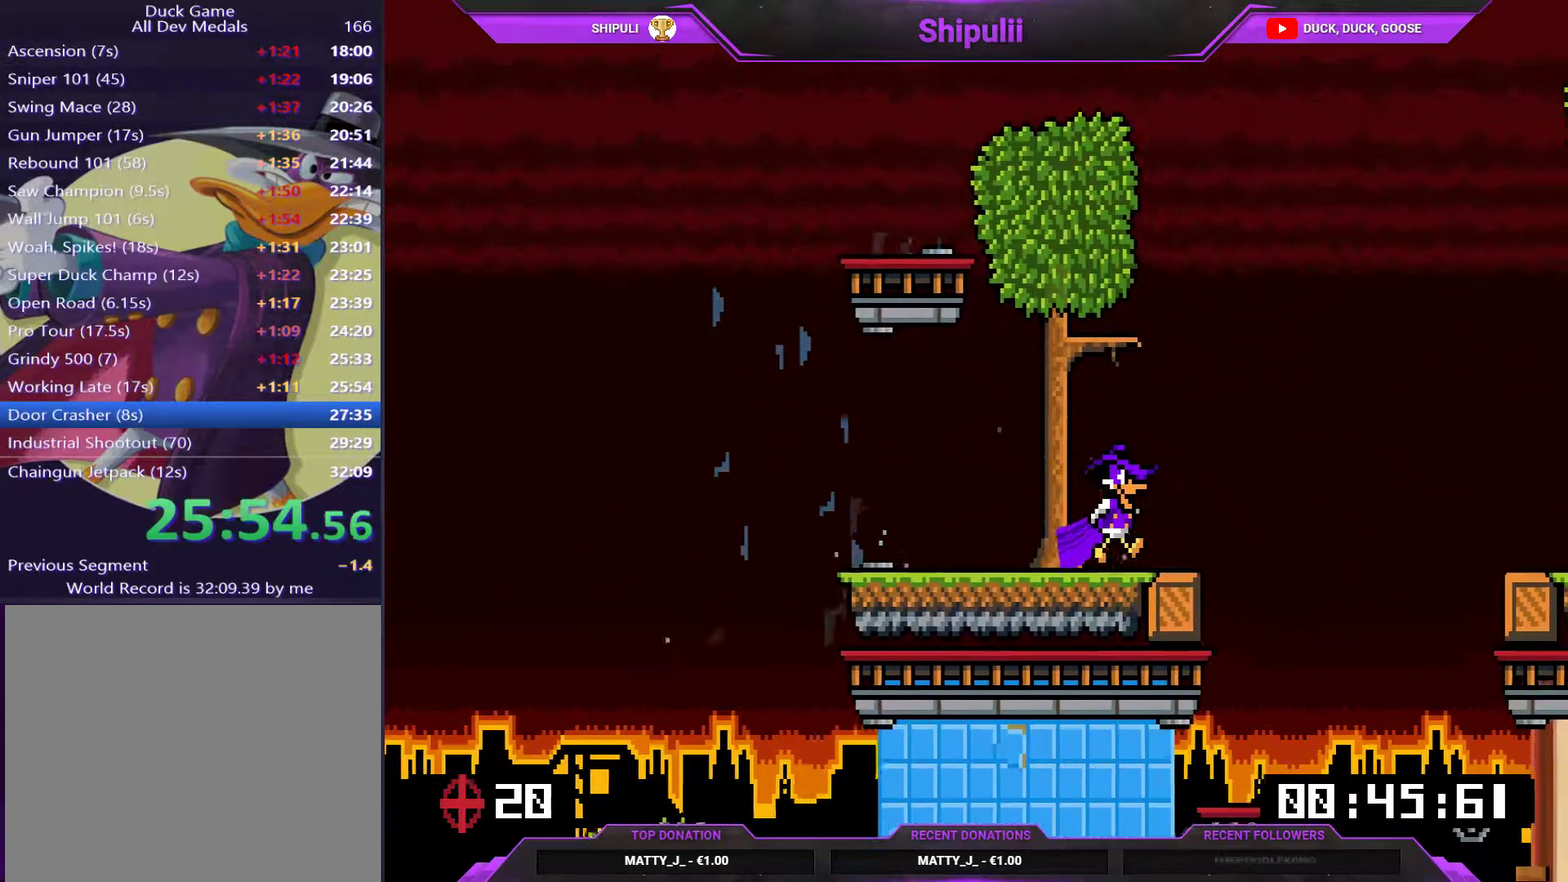
{"buttons": [], "right_stick": "center", "events": [[150, "START", "down"], [250, "START", "up"]]}
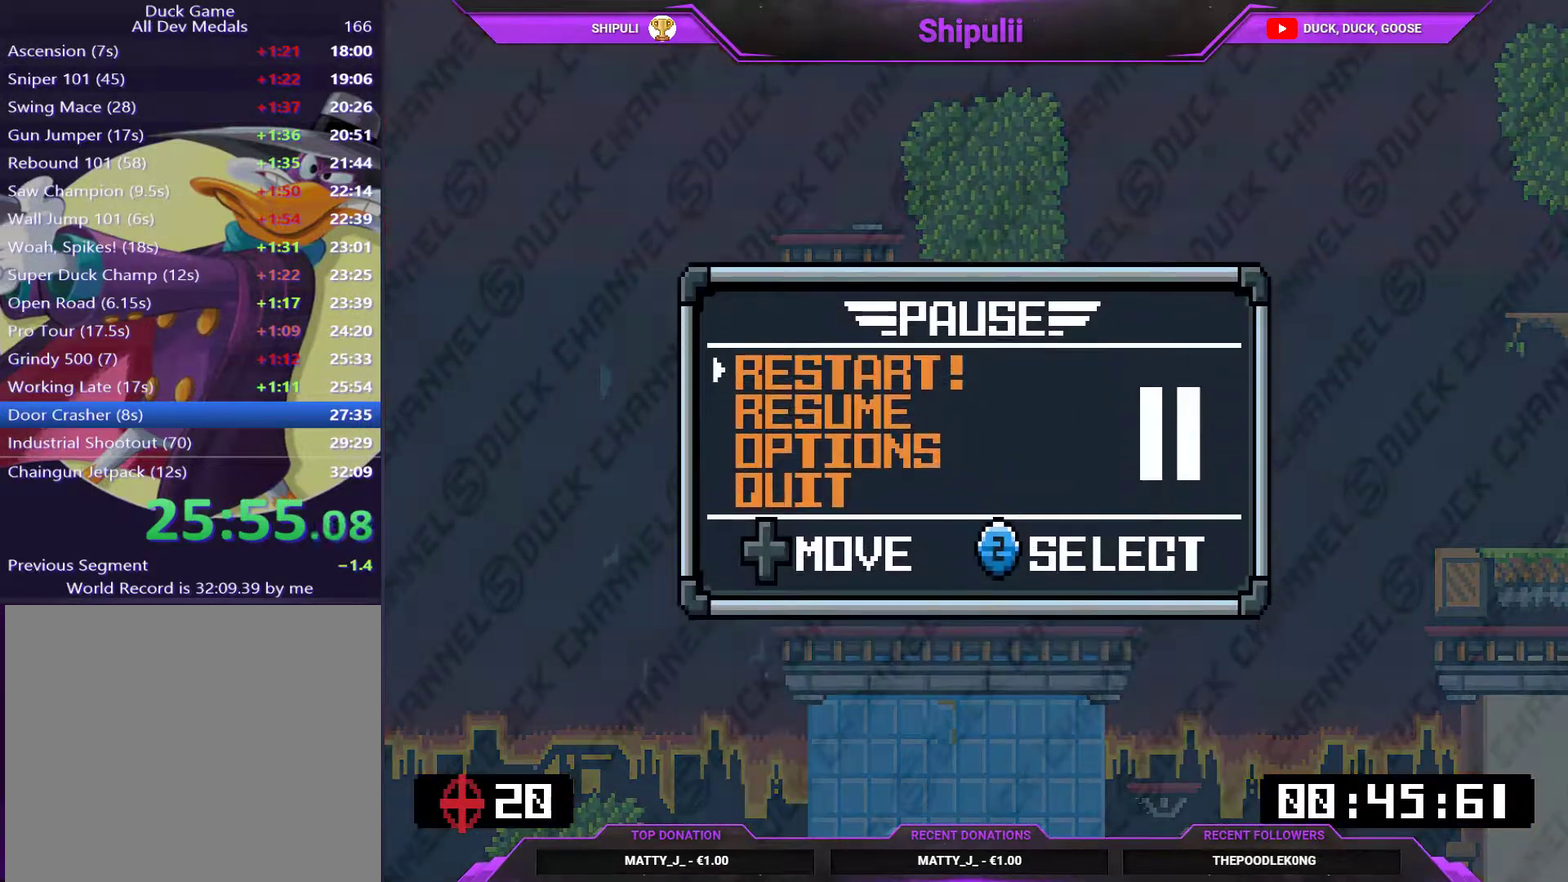
{"buttons": [], "right_stick": "center", "events": [[217, "CROSS", "down"], [317, "CROSS", "up"]]}
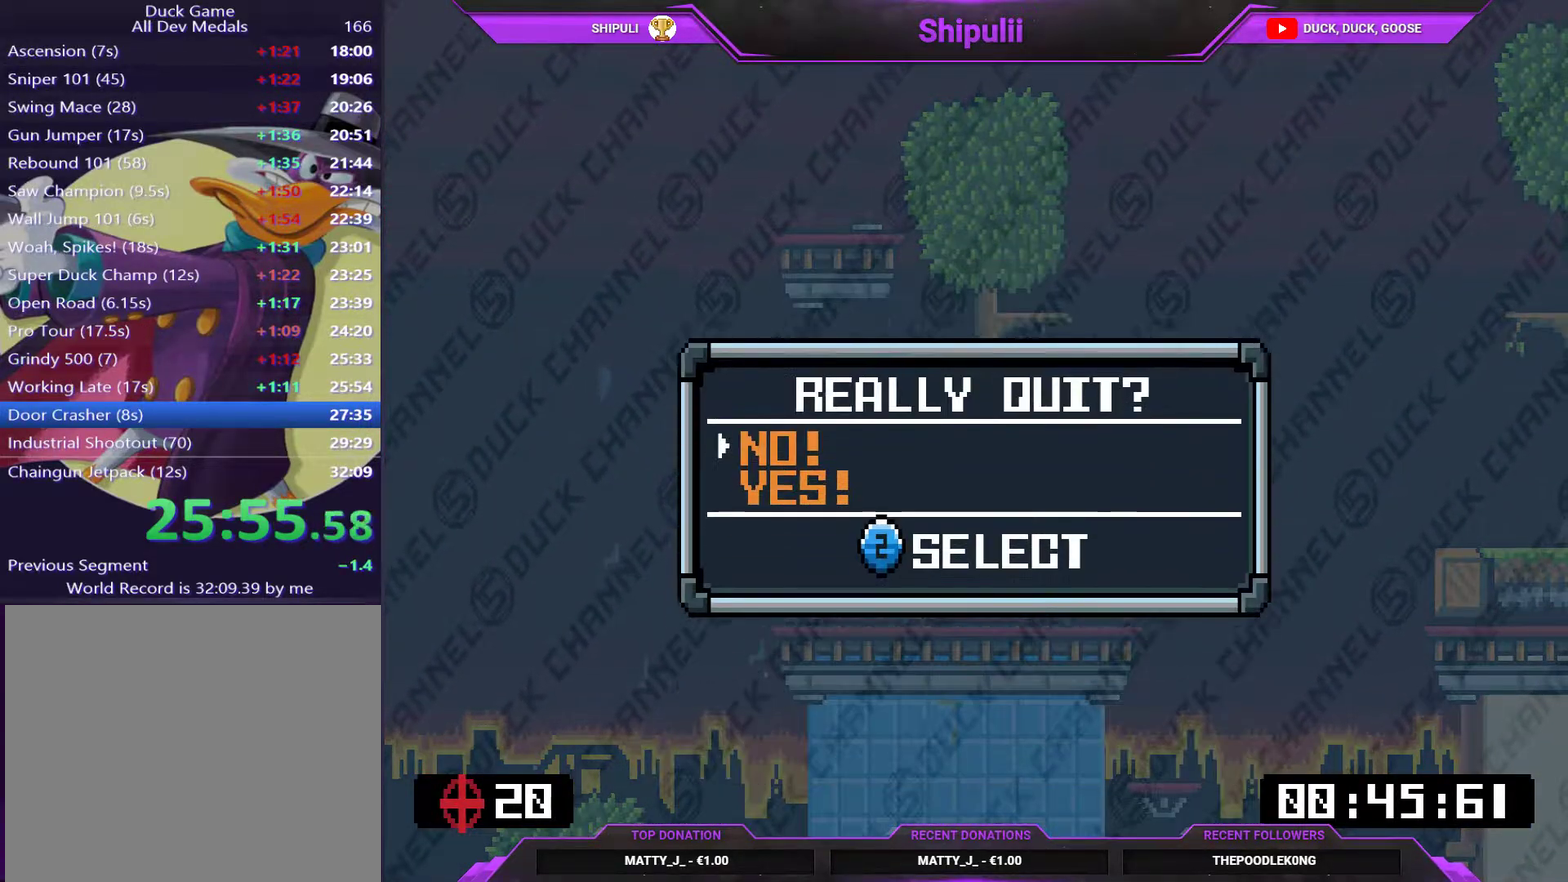
{"buttons": [], "right_stick": "center", "events": [[150, "DPAD_DOWN", "down"], [267, "DPAD_DOWN", "up"], [300, "CROSS", "down"], [400, "CROSS", "up"]]}
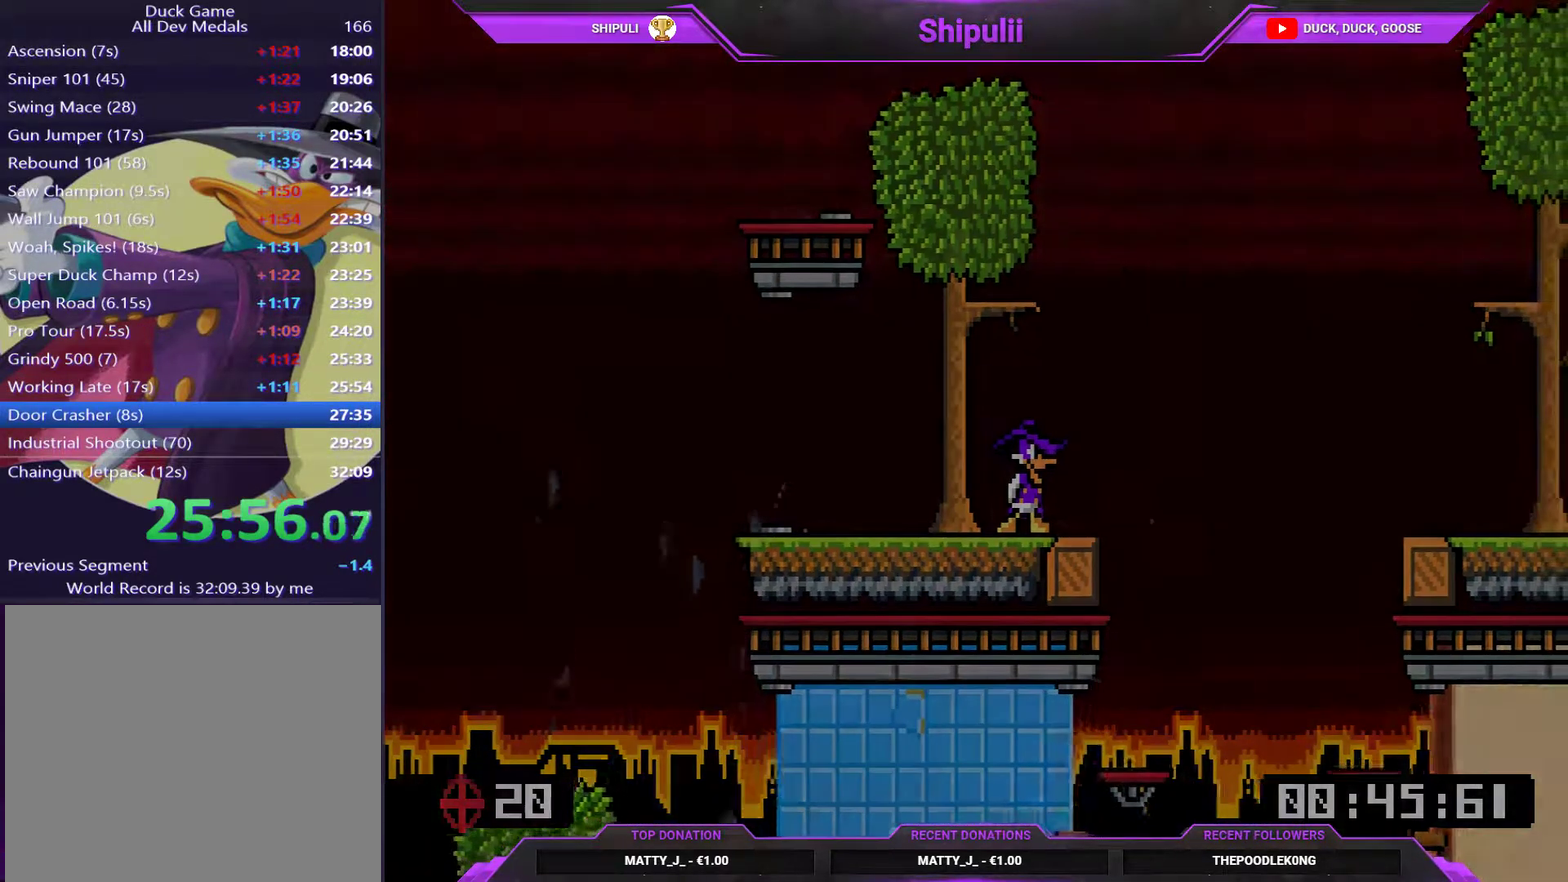
{"buttons": [], "right_stick": "center", "events": []}
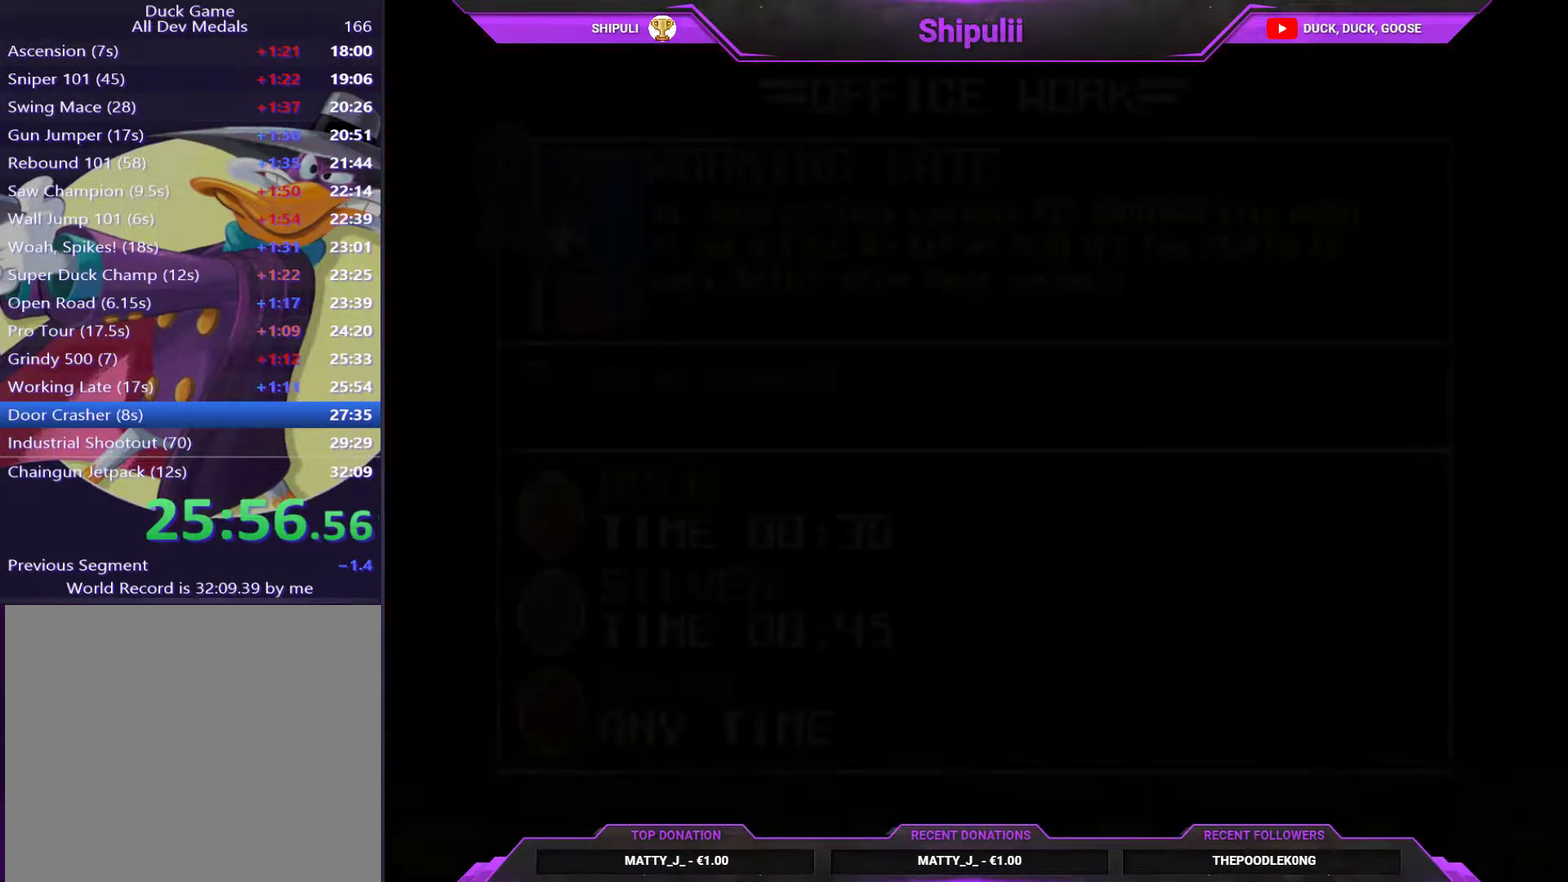
{"buttons": ["SQUARE"], "right_stick": "center", "events": [[467, "SQUARE", "down"]]}